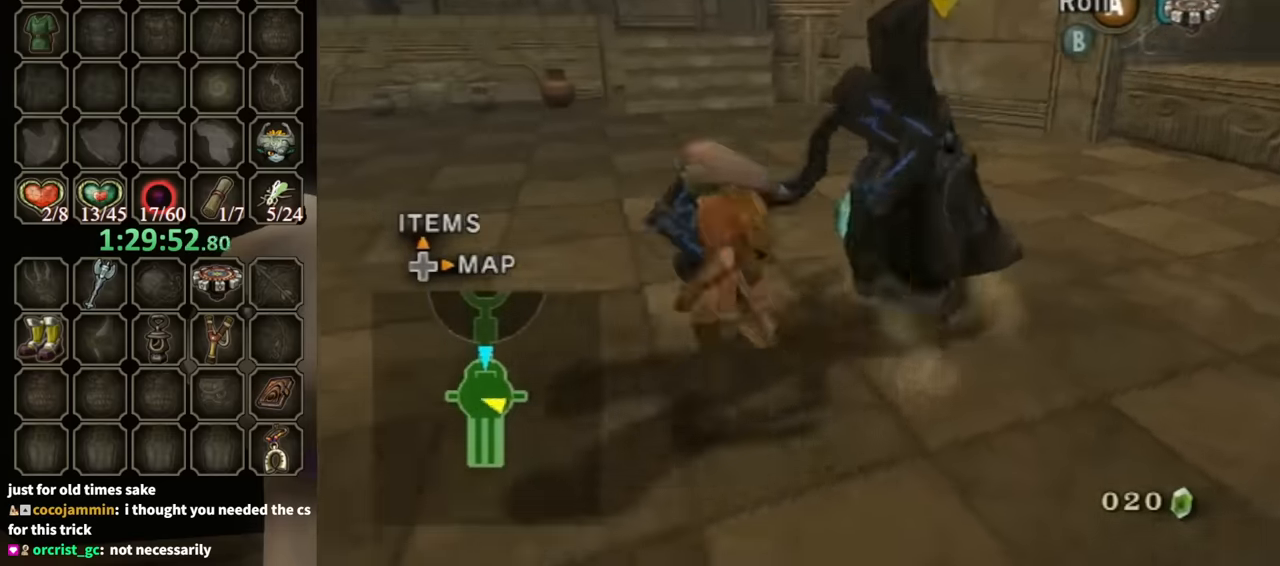
Gameplay with a controller (Nintendo layout); each line is a JSON object with the inputs held at the frame after it. "events" lists button and stick changes between this image and that frame as [ms after this image, input, new state], when the widget could be followed in between. Not read: L3 R3.
{"buttons": [], "left_stick": "down-right", "right_stick": "center", "events": [[100, "left_stick", "up"], [200, "left_stick", "up-right"], [400, "left_stick", "right"], [500, "left_stick", "down-right"]]}
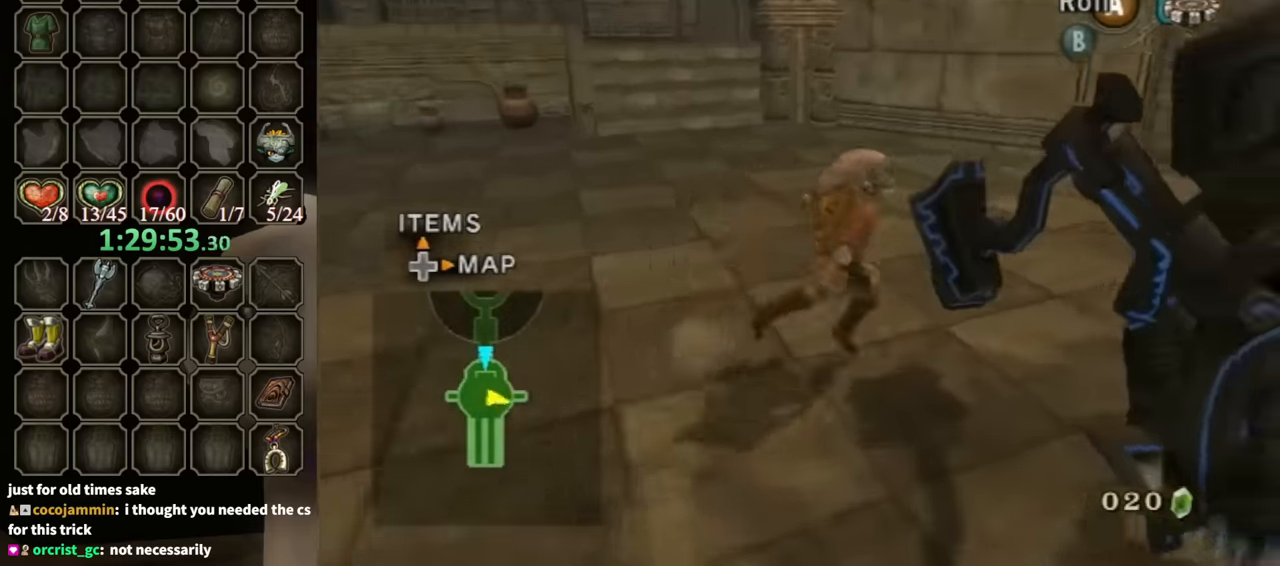
{"buttons": ["X"], "left_stick": "right", "right_stick": "center", "events": [[300, "left_stick", "right"], [433, "X", "down"]]}
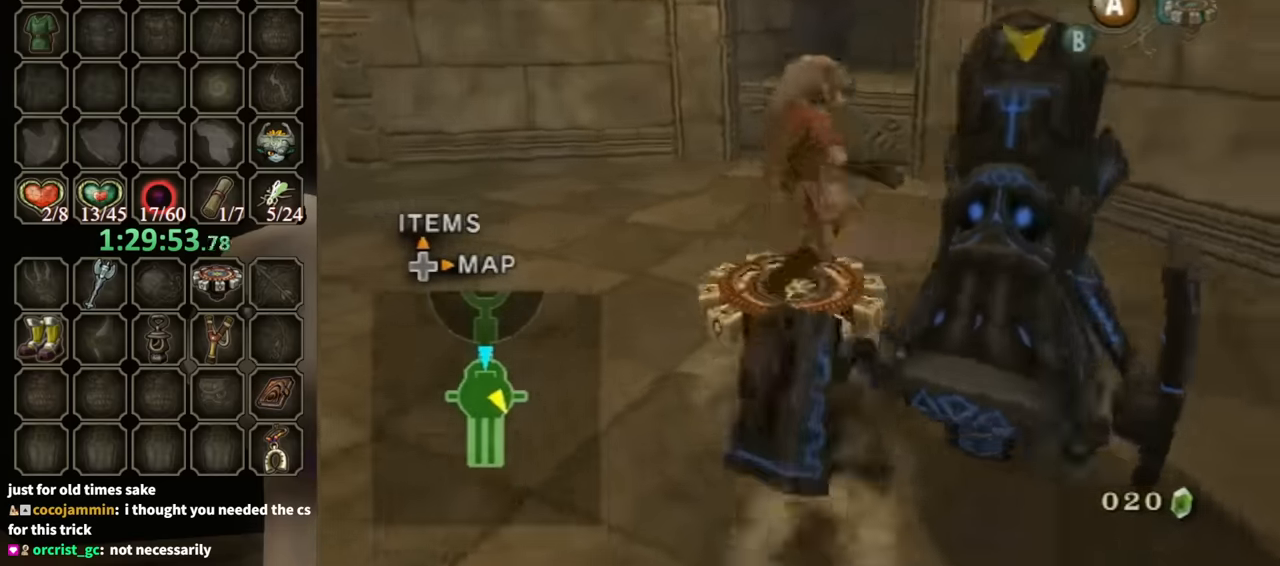
{"buttons": ["A"], "left_stick": "right", "right_stick": "center", "events": [[33, "X", "up"], [200, "left_stick", "down-right"], [233, "A", "down"], [300, "A", "up"], [300, "left_stick", "right"], [366, "A", "down"], [433, "A", "up"], [466, "A", "down"]]}
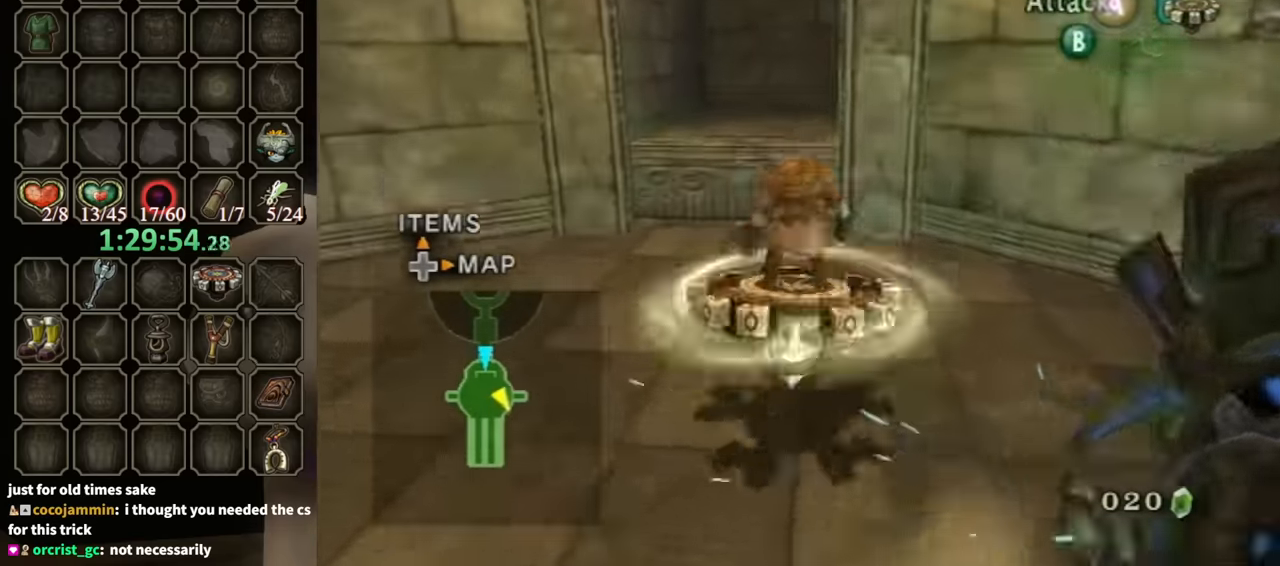
{"buttons": [], "left_stick": "down-right", "right_stick": "left", "events": [[66, "A", "up"], [100, "A", "down"], [133, "left_stick", "down-right"], [200, "A", "up"], [300, "X", "down"], [366, "X", "up"], [466, "right_stick", "left"]]}
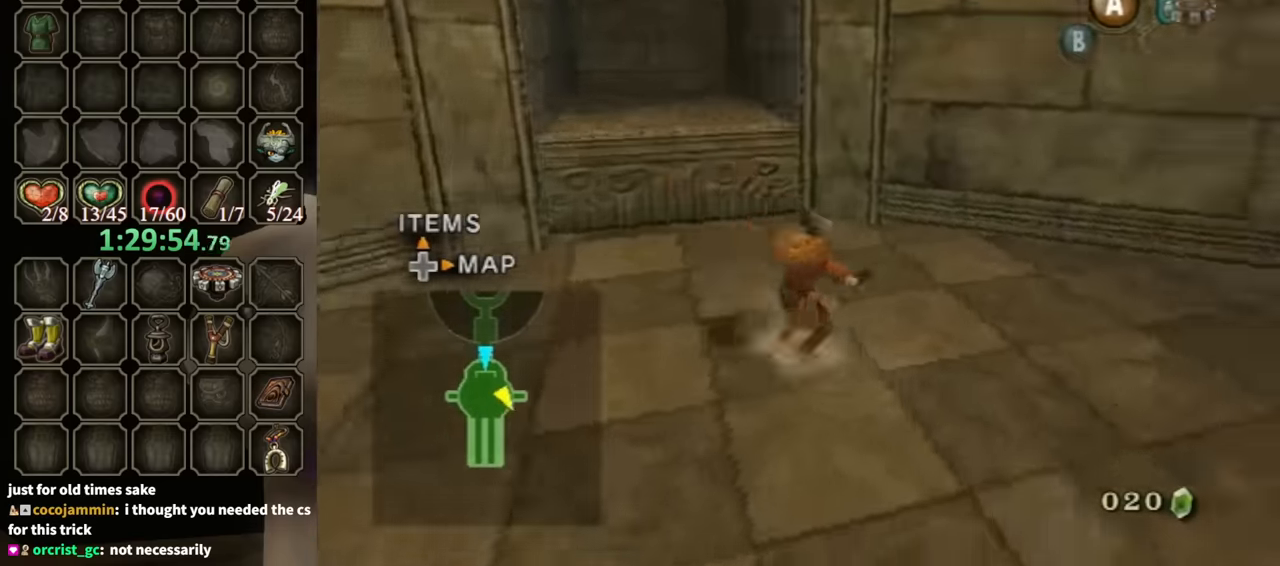
{"buttons": [], "left_stick": "up", "right_stick": "left", "events": [[33, "left_stick", "right"], [200, "left_stick", "up-right"], [466, "left_stick", "up"]]}
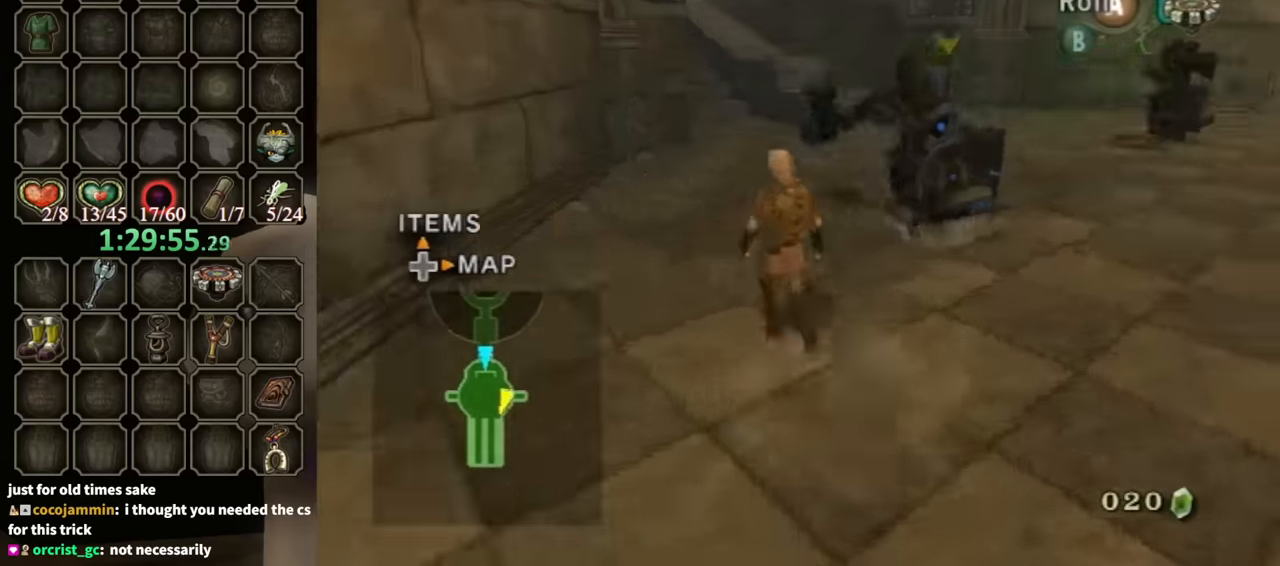
{"buttons": [], "left_stick": "up-right", "right_stick": "center", "events": [[166, "right_stick", "center"], [500, "left_stick", "up-right"]]}
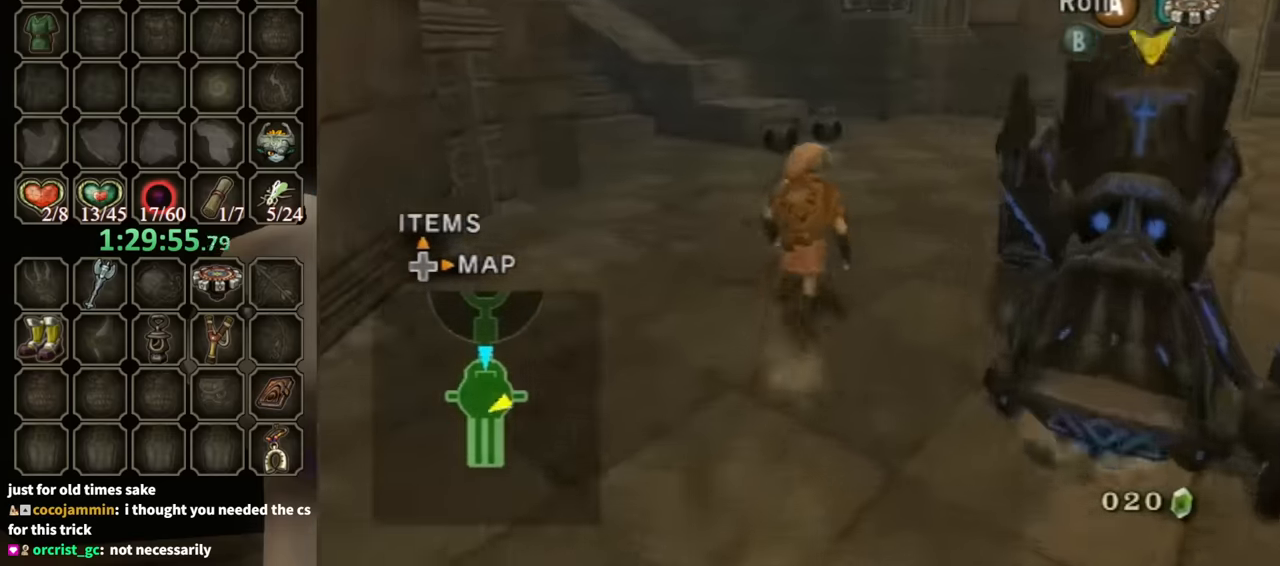
{"buttons": [], "left_stick": "down-right", "right_stick": "center", "events": [[133, "left_stick", "right"], [333, "left_stick", "down-right"]]}
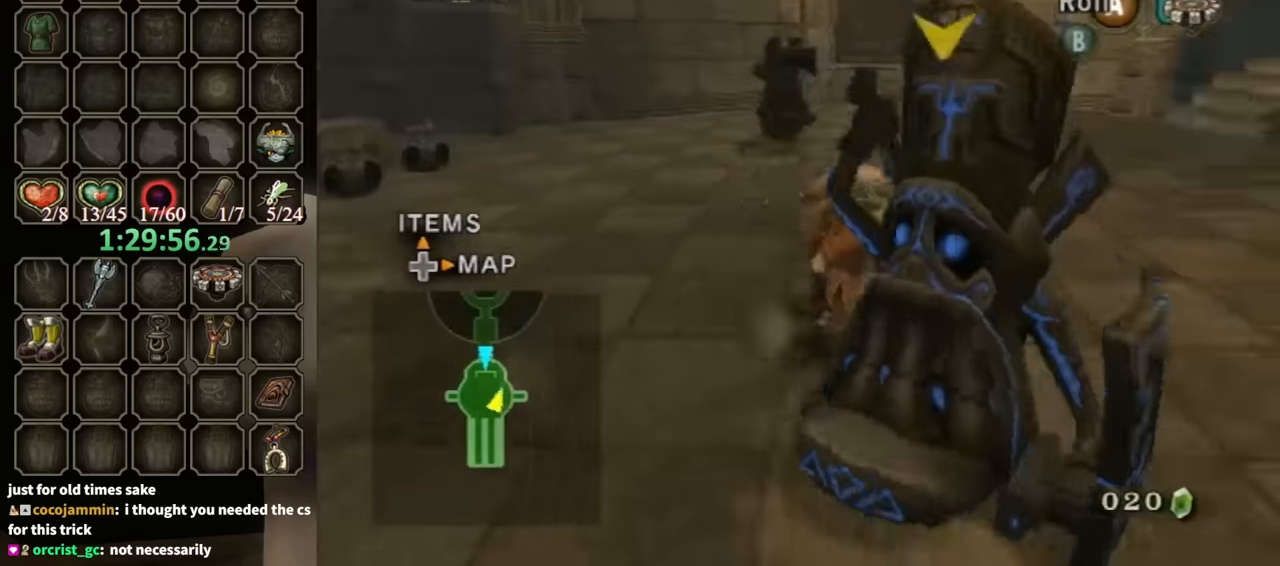
{"buttons": ["X"], "left_stick": "down-left", "right_stick": "center", "events": [[400, "left_stick", "down-left"], [433, "X", "down"]]}
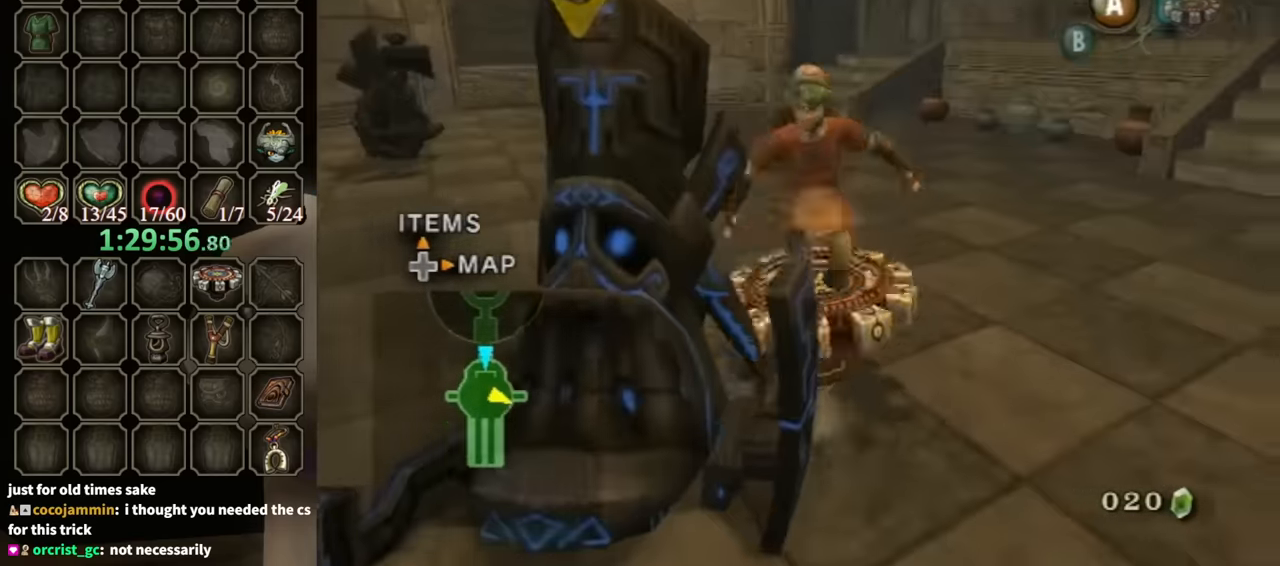
{"buttons": ["A"], "left_stick": "left", "right_stick": "center", "events": [[33, "X", "up"], [133, "left_stick", "center"], [233, "A", "down"], [300, "A", "up"], [366, "A", "down"], [366, "left_stick", "left"], [433, "A", "up"], [466, "A", "down"]]}
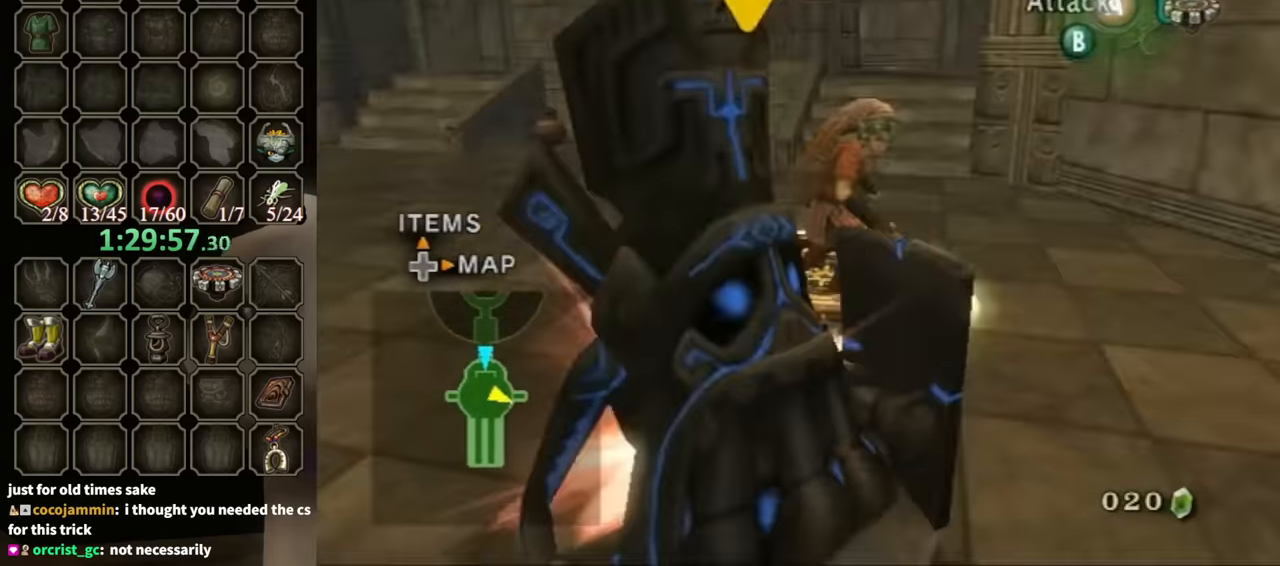
{"buttons": [], "left_stick": "left", "right_stick": "right", "events": [[33, "A", "up"], [100, "A", "down"], [166, "A", "up"], [200, "left_stick", "up-left"], [300, "X", "down"], [366, "X", "up"], [433, "left_stick", "left"], [500, "right_stick", "right"]]}
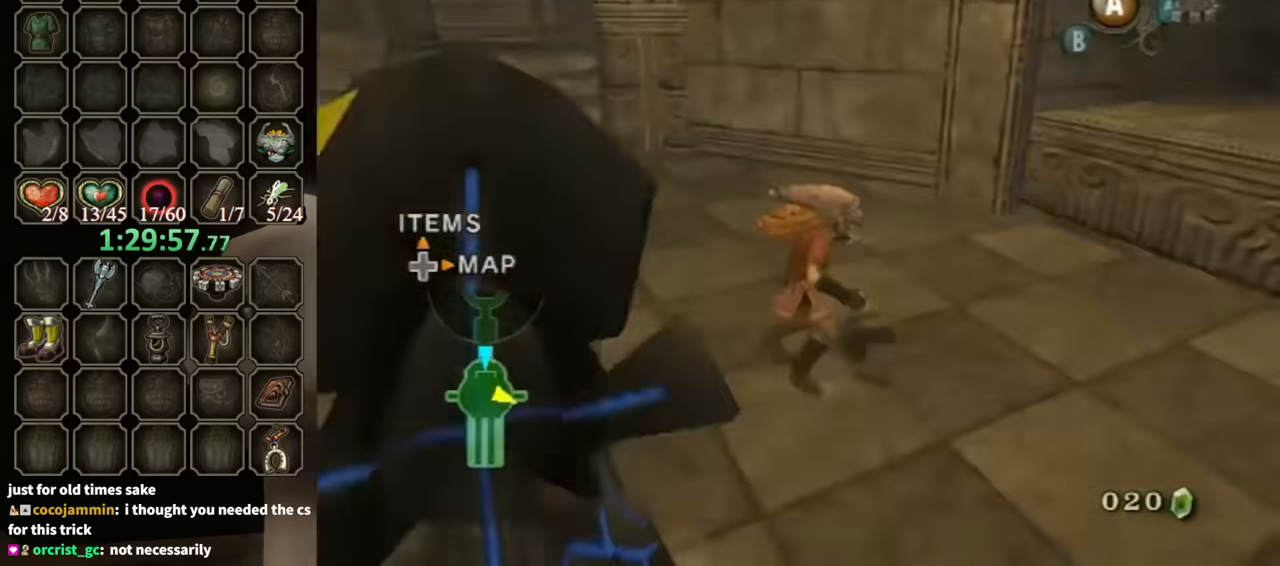
{"buttons": [], "left_stick": "up", "right_stick": "right", "events": [[233, "left_stick", "up-left"], [433, "left_stick", "up"]]}
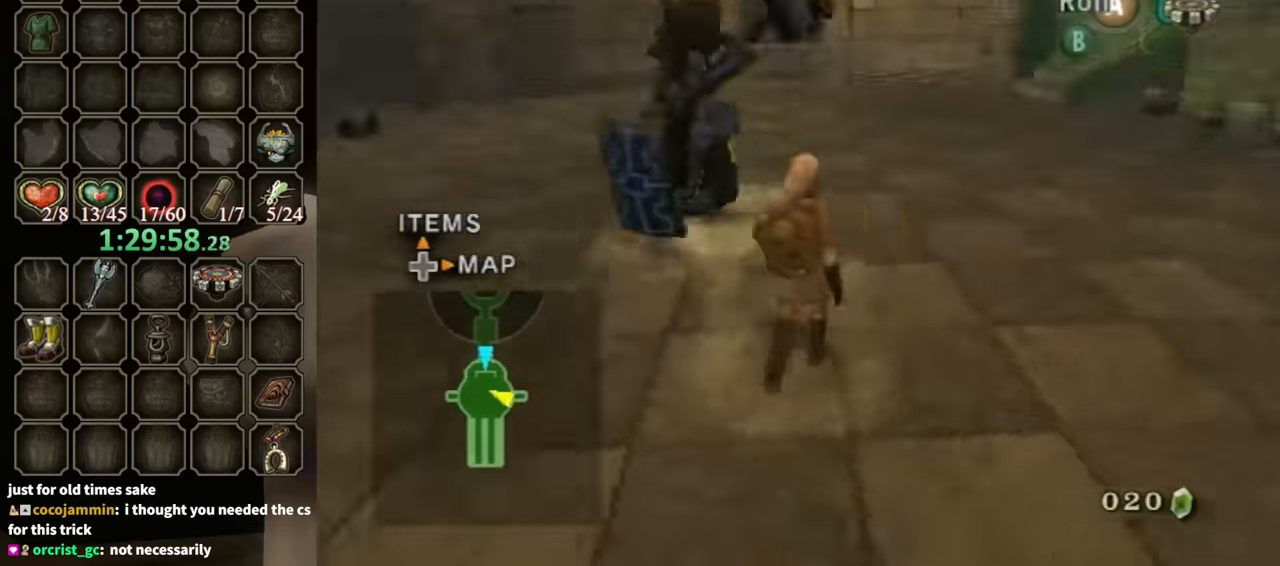
{"buttons": [], "left_stick": "up", "right_stick": "center", "events": [[100, "left_stick", "up-right"], [300, "right_stick", "center"], [400, "left_stick", "up"]]}
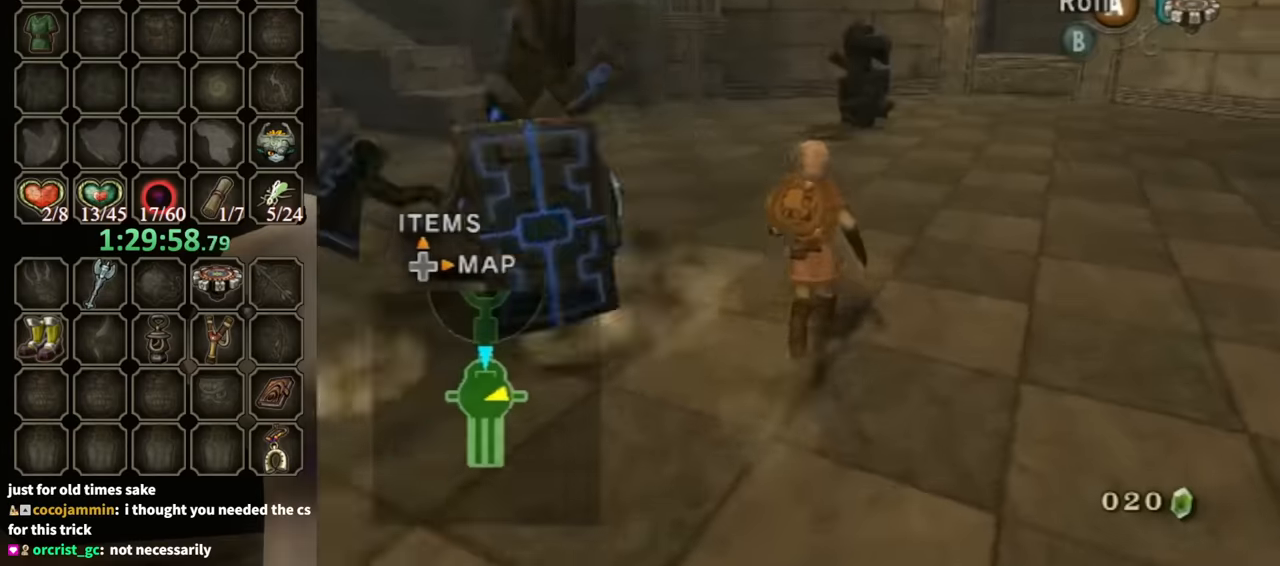
{"buttons": [], "left_stick": "up", "right_stick": "center", "events": [[66, "A", "down"], [133, "A", "up"]]}
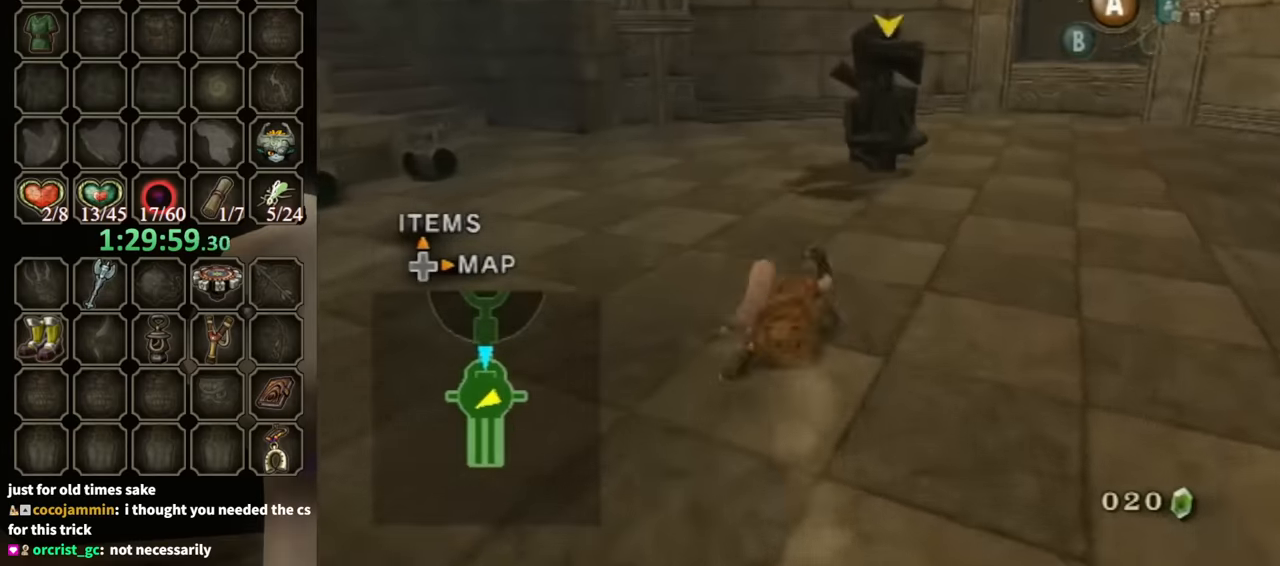
{"buttons": [], "left_stick": "up", "right_stick": "center", "events": []}
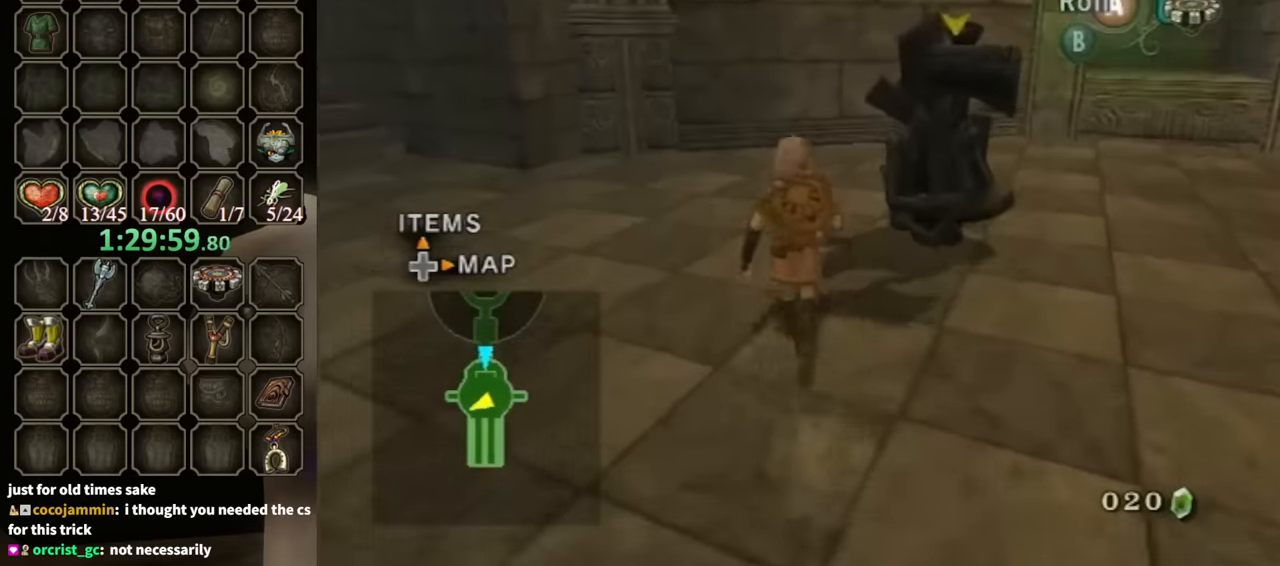
{"buttons": [], "left_stick": "up-right", "right_stick": "center", "events": [[433, "left_stick", "up-right"]]}
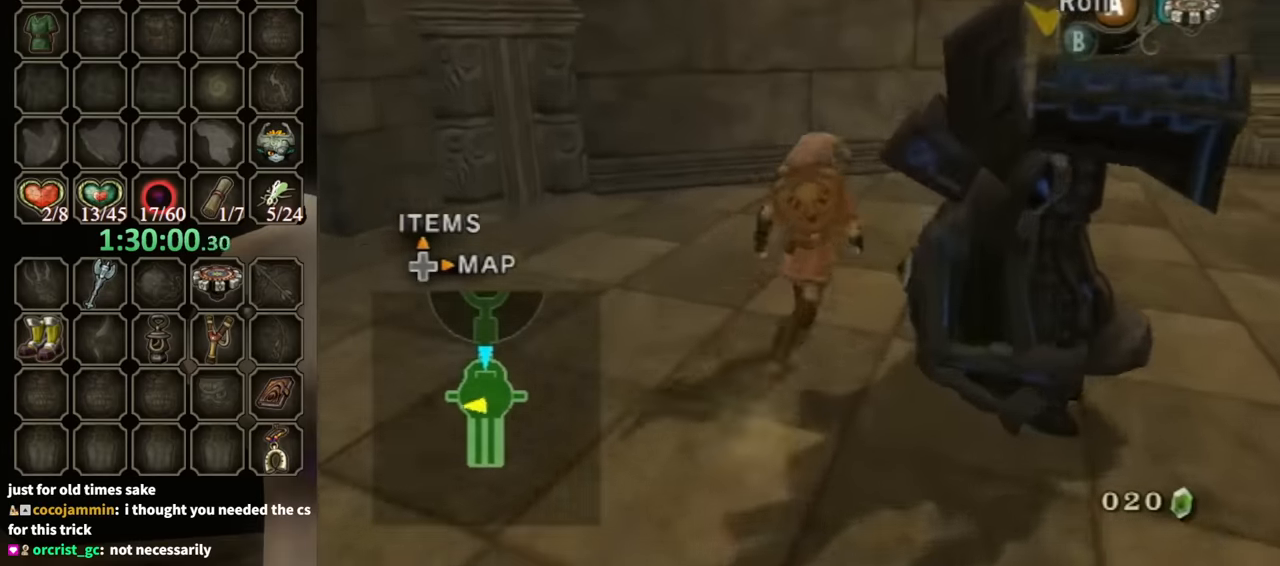
{"buttons": ["A"], "left_stick": "center", "right_stick": "center", "events": [[166, "X", "down"], [200, "left_stick", "center"], [266, "X", "up"], [500, "A", "down"]]}
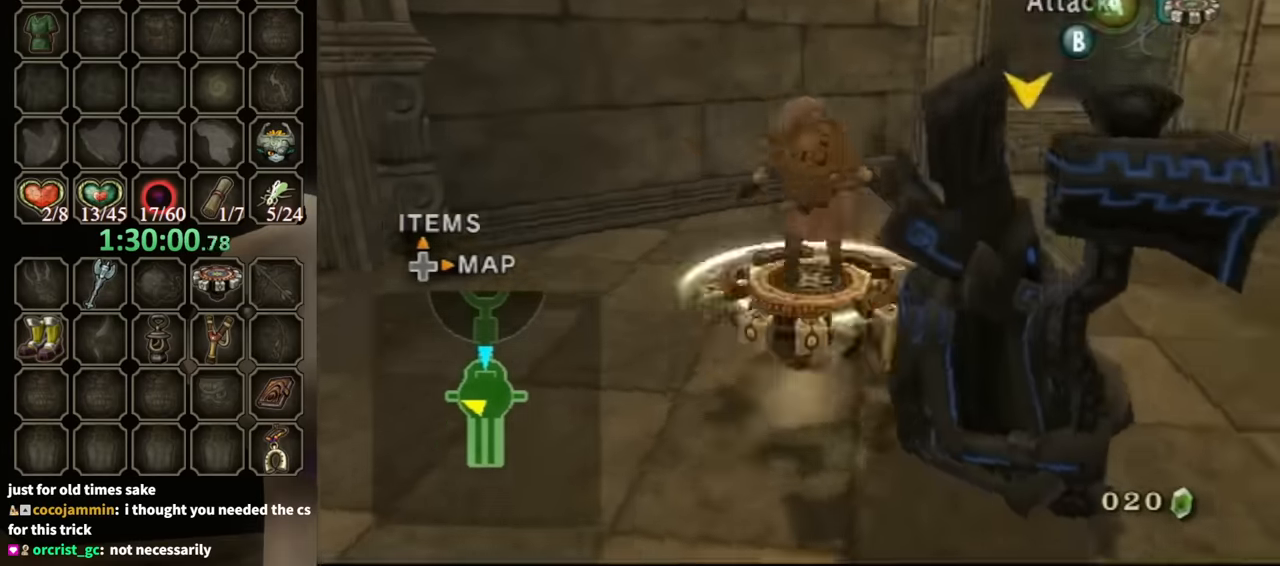
{"buttons": [], "left_stick": "down-left", "right_stick": "center", "events": [[66, "A", "up"], [133, "left_stick", "down"], [166, "A", "down"], [233, "A", "up"], [266, "A", "down"], [333, "A", "up"], [366, "left_stick", "down-left"], [433, "X", "down"], [500, "X", "up"]]}
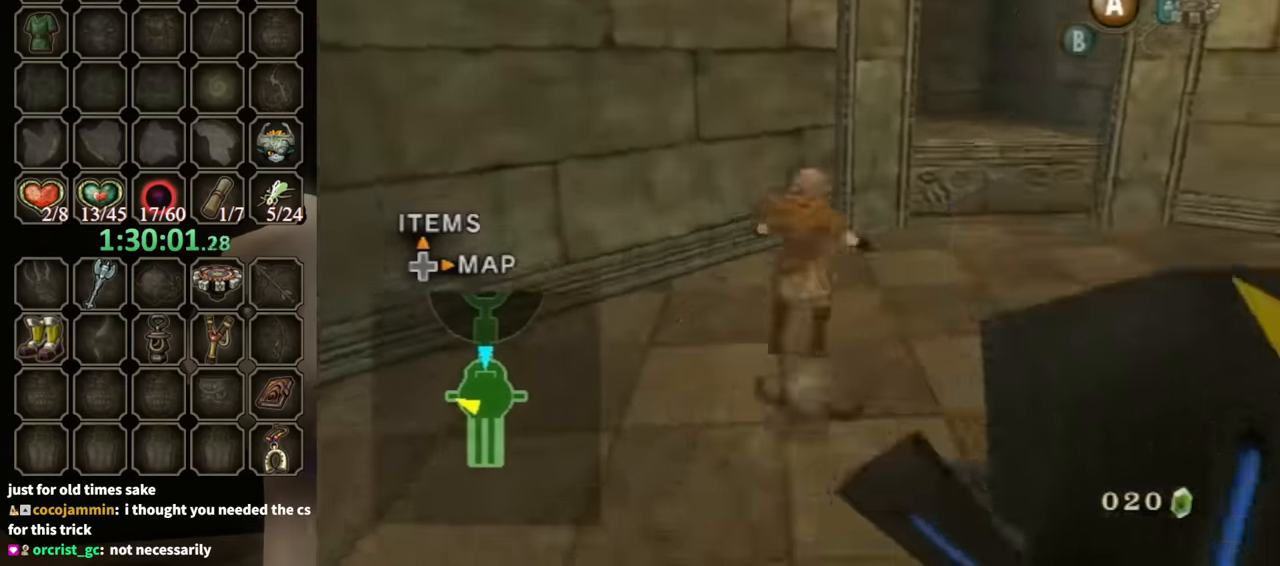
{"buttons": [], "left_stick": "down-right", "right_stick": "center", "events": [[166, "right_stick", "left"], [233, "left_stick", "down"], [400, "left_stick", "down-right"], [466, "right_stick", "center"]]}
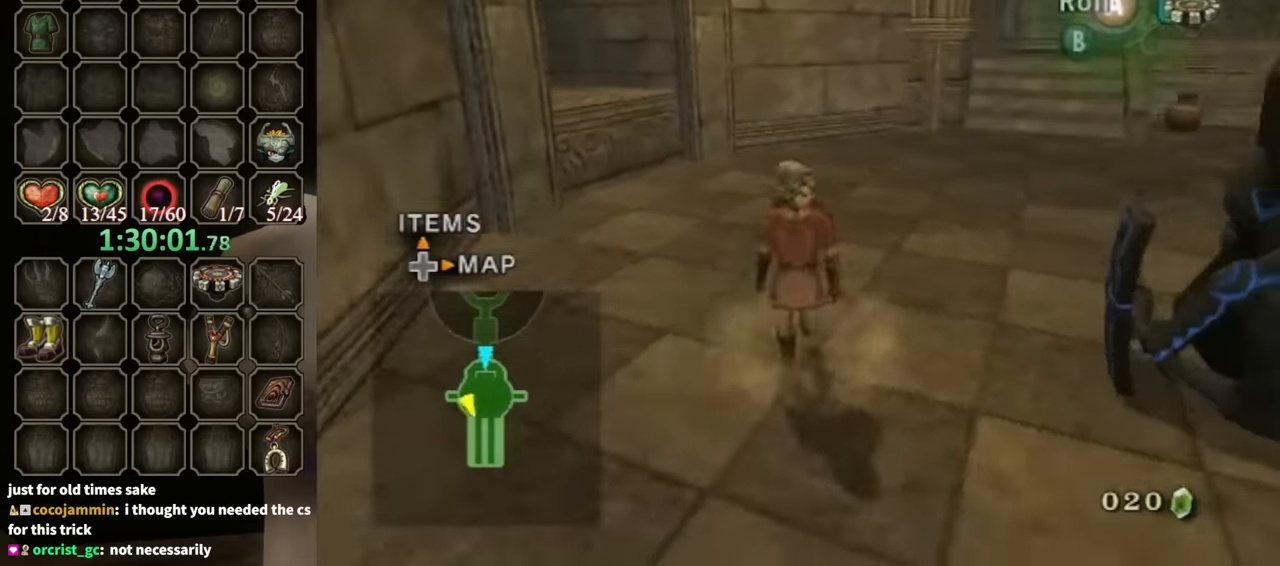
{"buttons": [], "left_stick": "right", "right_stick": "center", "events": [[266, "left_stick", "right"]]}
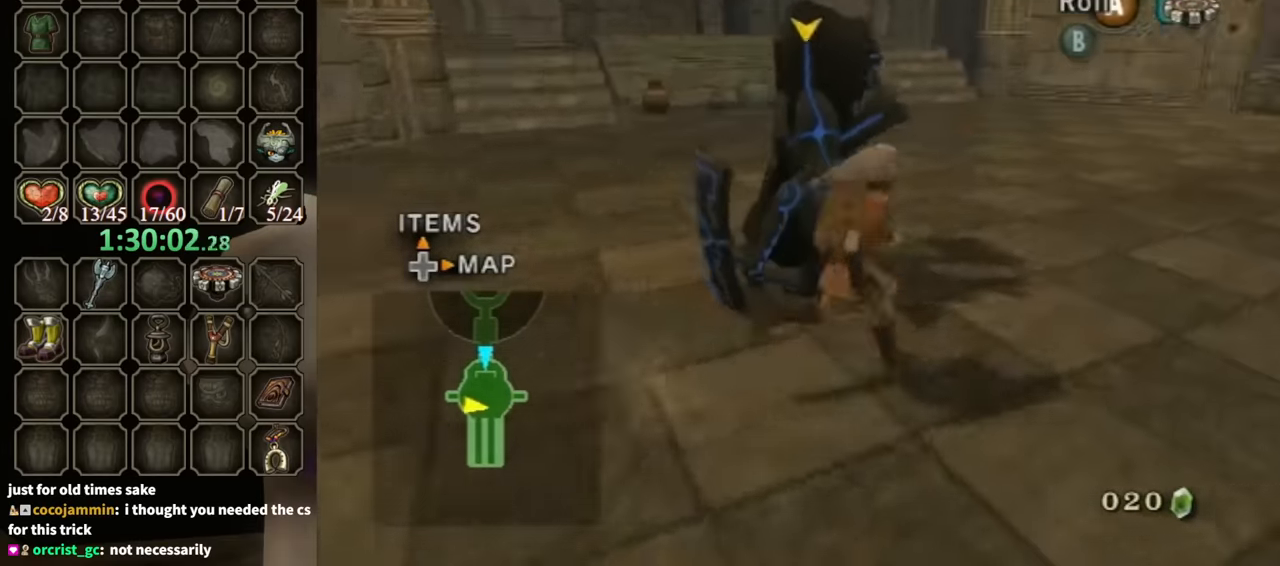
{"buttons": ["A"], "left_stick": "left", "right_stick": "center", "events": [[133, "left_stick", "up"], [200, "X", "down"], [266, "X", "up"], [300, "left_stick", "center"], [366, "A", "down"], [400, "A", "up"], [466, "A", "down"], [500, "left_stick", "left"]]}
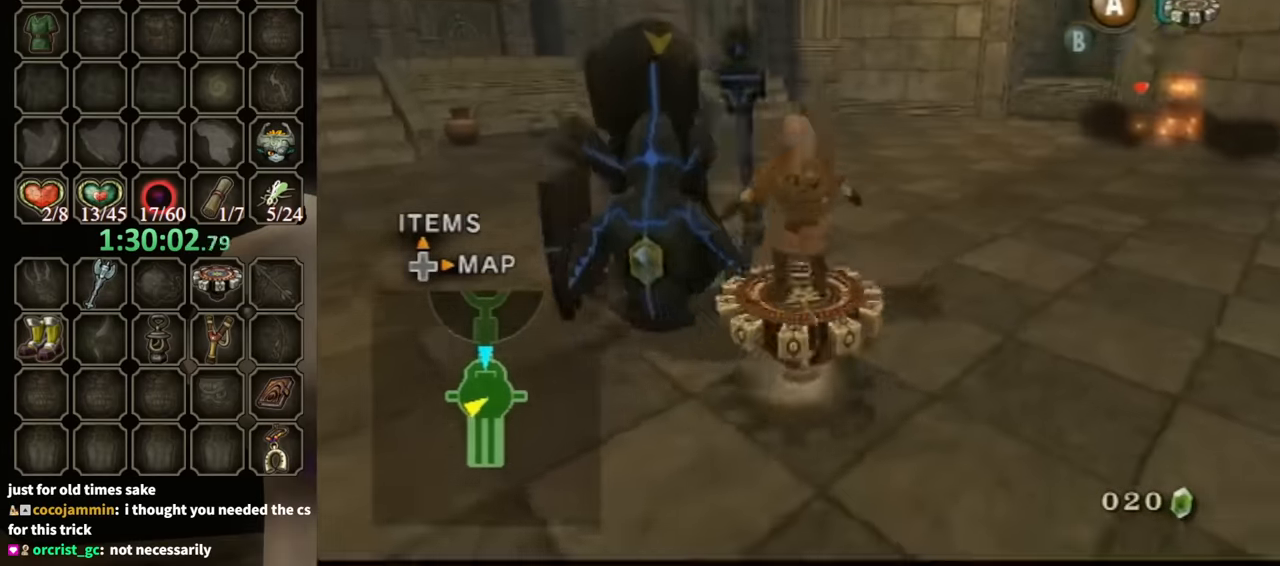
{"buttons": [], "left_stick": "down-left", "right_stick": "center", "events": [[33, "A", "up"], [100, "A", "down"], [200, "A", "up"], [266, "A", "down"], [333, "A", "up"], [400, "A", "down"], [400, "left_stick", "down-left"], [433, "A", "up"]]}
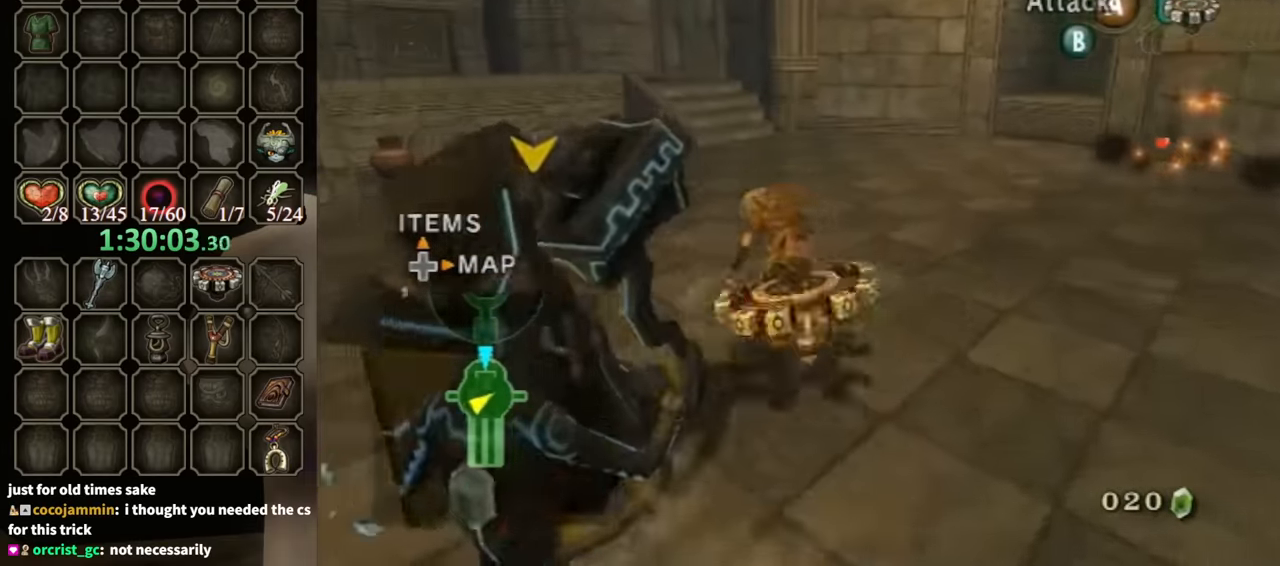
{"buttons": [], "left_stick": "up-left", "right_stick": "right", "events": [[133, "X", "down"], [233, "X", "up"], [300, "left_stick", "left"], [400, "right_stick", "right"], [466, "left_stick", "up-left"]]}
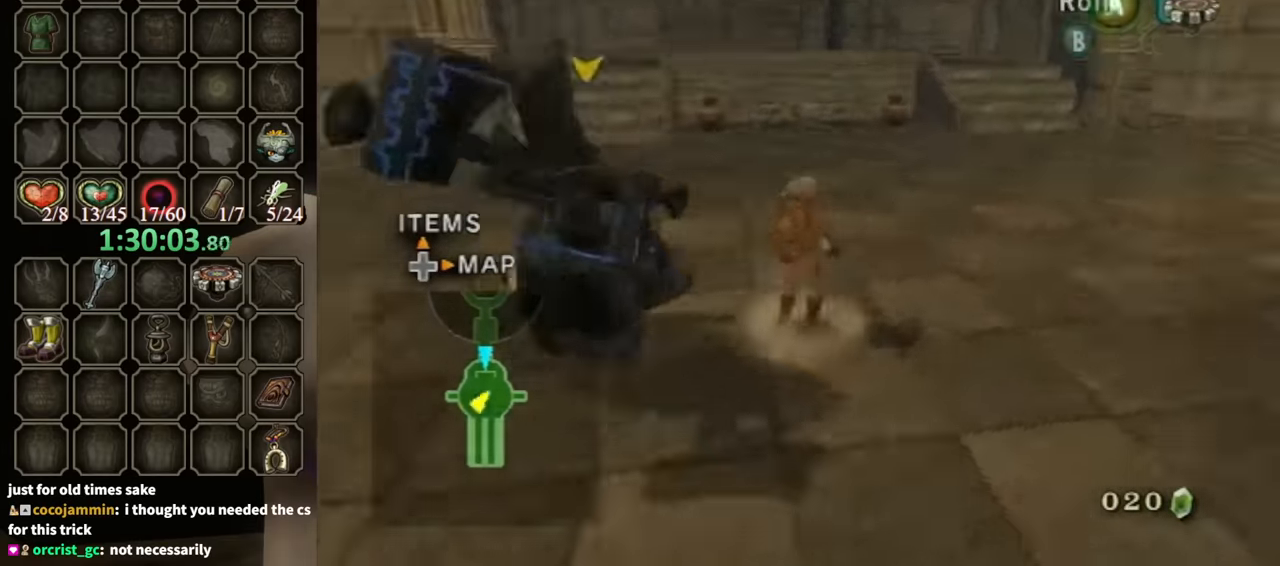
{"buttons": [], "left_stick": "up-right", "right_stick": "right", "events": [[433, "left_stick", "up-right"]]}
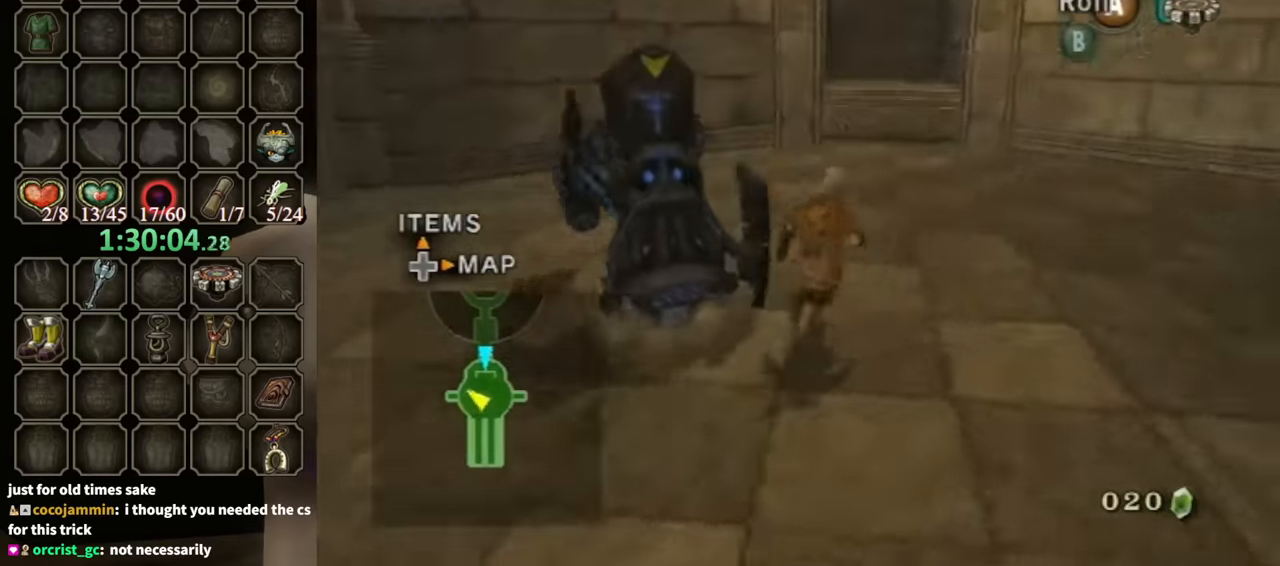
{"buttons": [], "left_stick": "up-left", "right_stick": "right", "events": [[133, "left_stick", "up-left"], [200, "left_stick", "left"], [333, "left_stick", "up-left"]]}
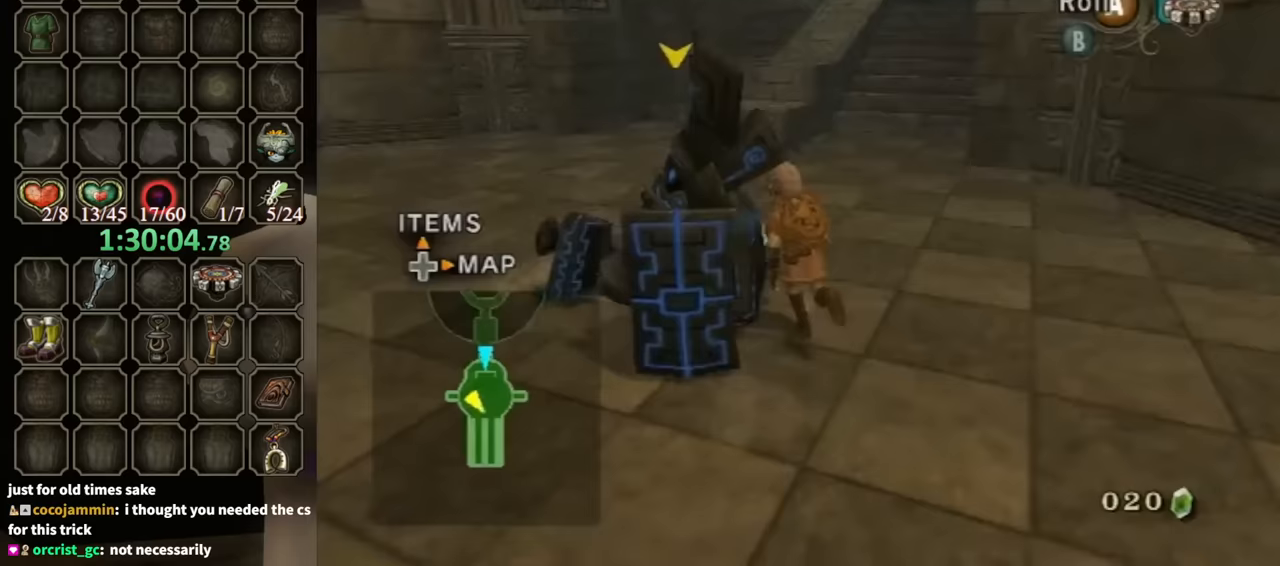
{"buttons": ["A"], "left_stick": "center", "right_stick": "center", "events": [[100, "left_stick", "center"], [133, "right_stick", "center"], [233, "X", "down"], [300, "X", "up"], [367, "A", "down"], [433, "A", "up"], [500, "A", "down"]]}
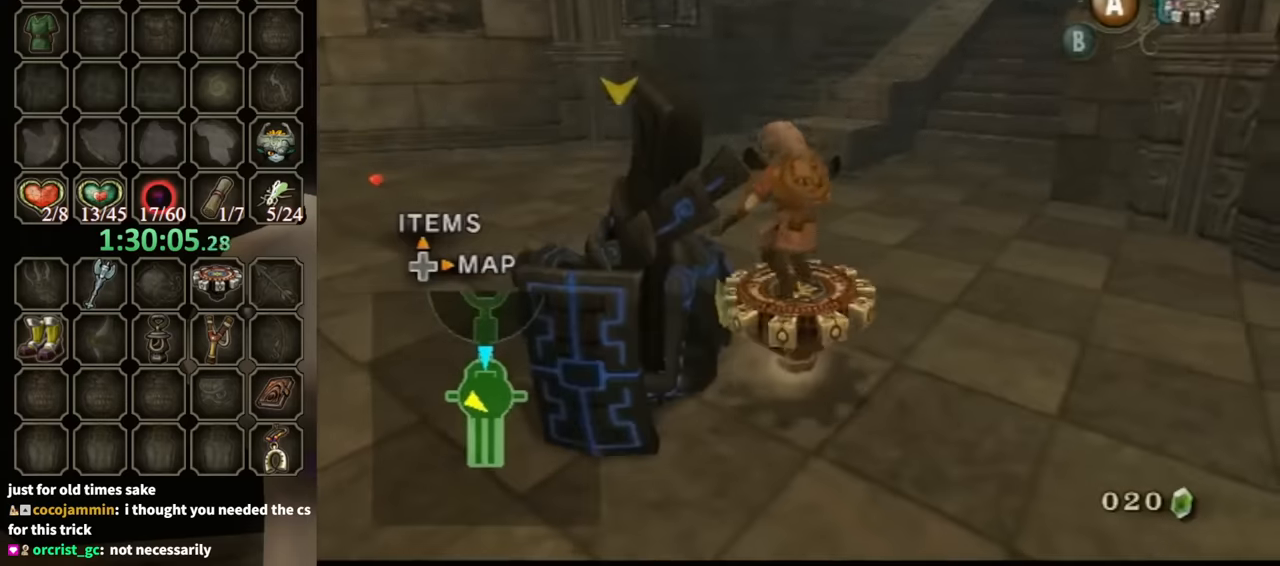
{"buttons": ["X"], "left_stick": "down-left", "right_stick": "center", "events": [[167, "A", "up"], [233, "A", "down"], [267, "left_stick", "down"], [300, "A", "up"], [367, "X", "down"], [433, "left_stick", "down-left"]]}
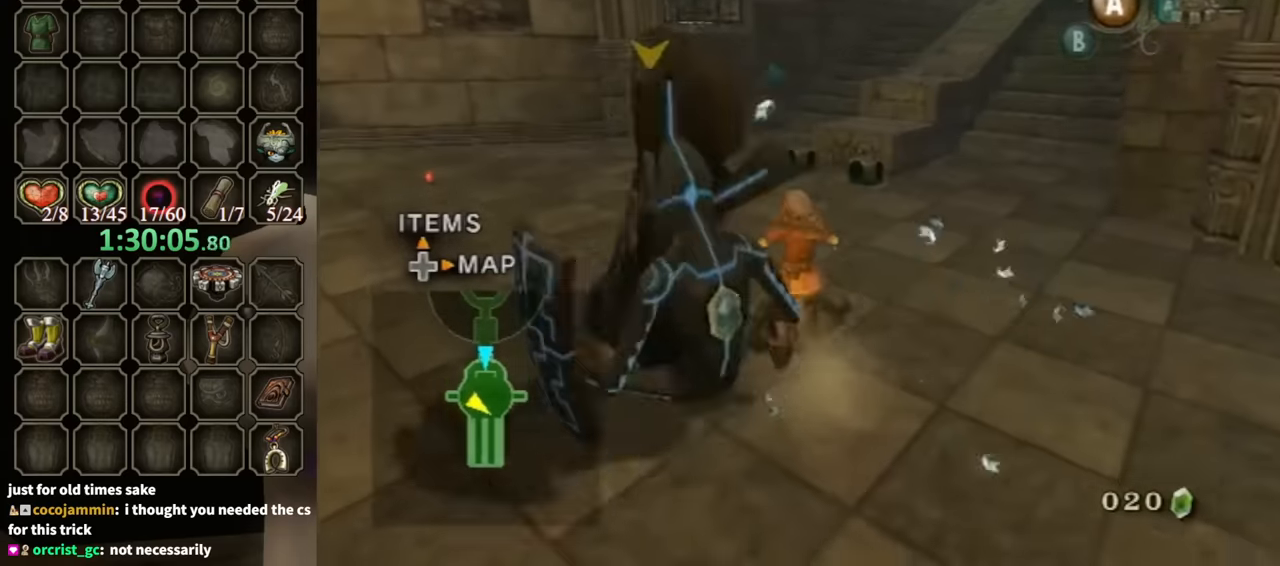
{"buttons": [], "left_stick": "left", "right_stick": "center", "events": [[67, "X", "up"], [233, "left_stick", "left"]]}
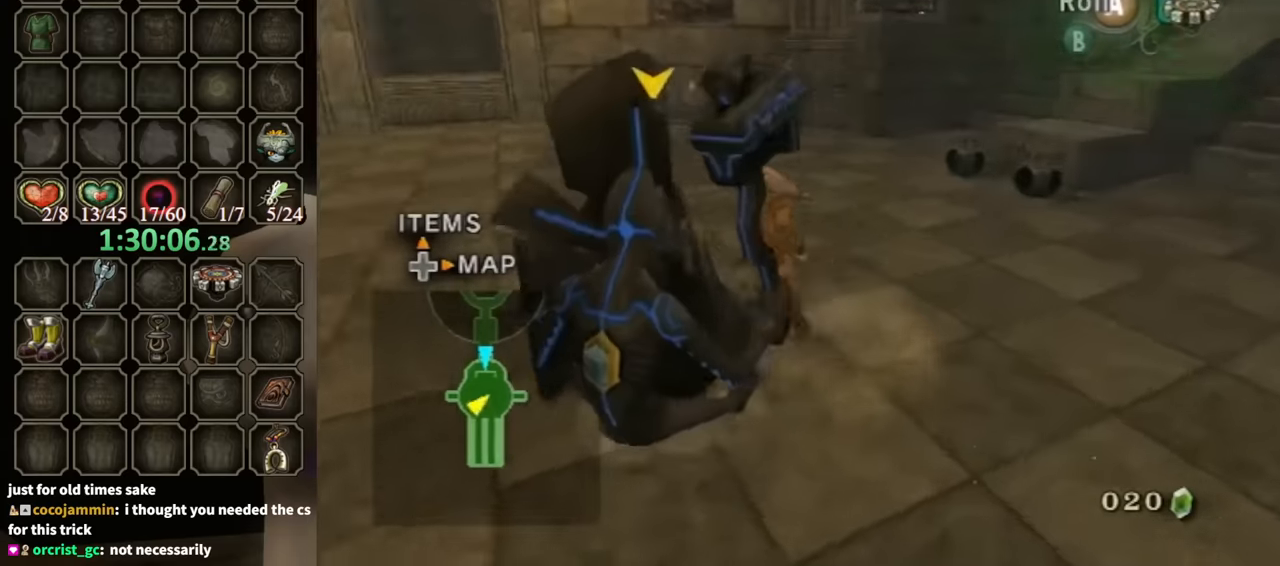
{"buttons": [], "left_stick": "down", "right_stick": "center", "events": [[167, "left_stick", "down-left"], [200, "right_stick", "left"], [400, "right_stick", "center"], [467, "left_stick", "down"]]}
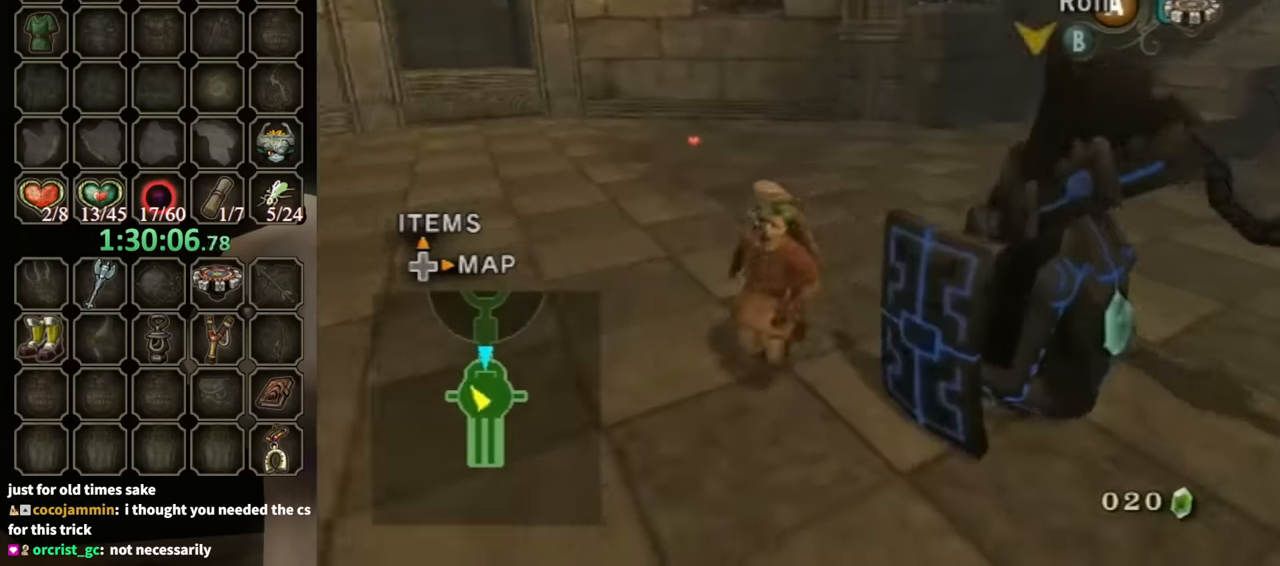
{"buttons": [], "left_stick": "up-left", "right_stick": "center", "events": [[133, "left_stick", "down-right"], [267, "left_stick", "right"], [500, "left_stick", "up-left"]]}